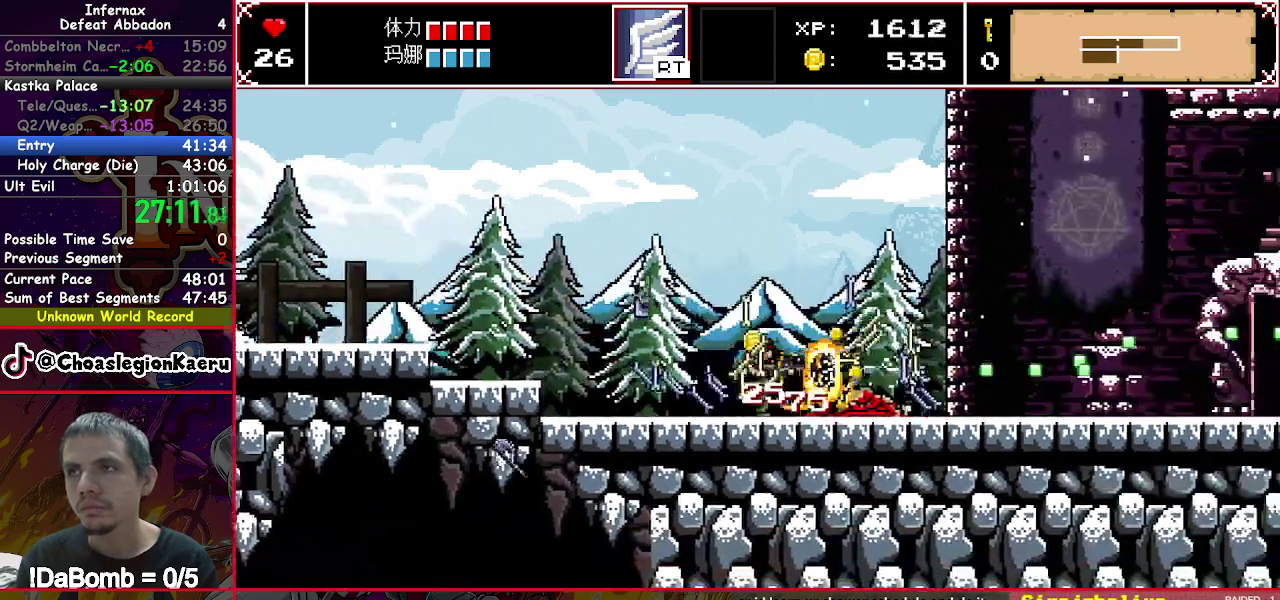
Gameplay with a controller (Xbox layout); each line is a JSON object with the inputs held at the frame after it. "events" lists button and stick changes between this image and that frame as [ms after this image, input, new state], when the widget could be followed in between. Not read: L3 R3 left_stick.
{"buttons": ["DPAD_RIGHT"], "right_stick": "center", "events": []}
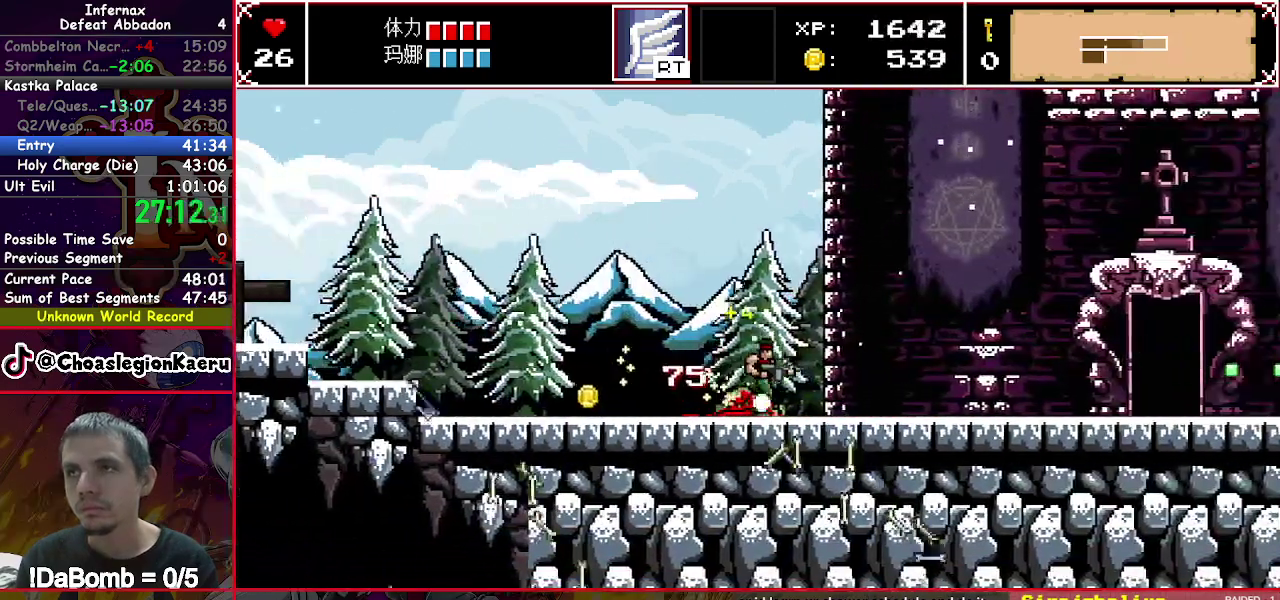
{"buttons": ["DPAD_RIGHT"], "right_stick": "center", "events": []}
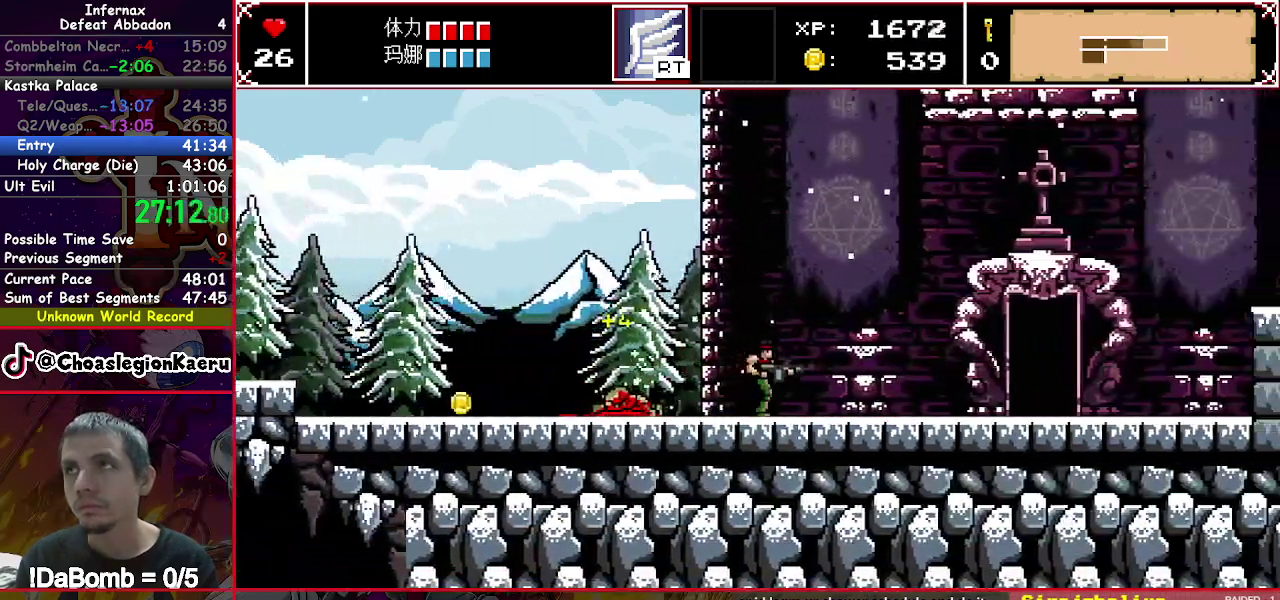
{"buttons": ["DPAD_RIGHT"], "right_stick": "center", "events": []}
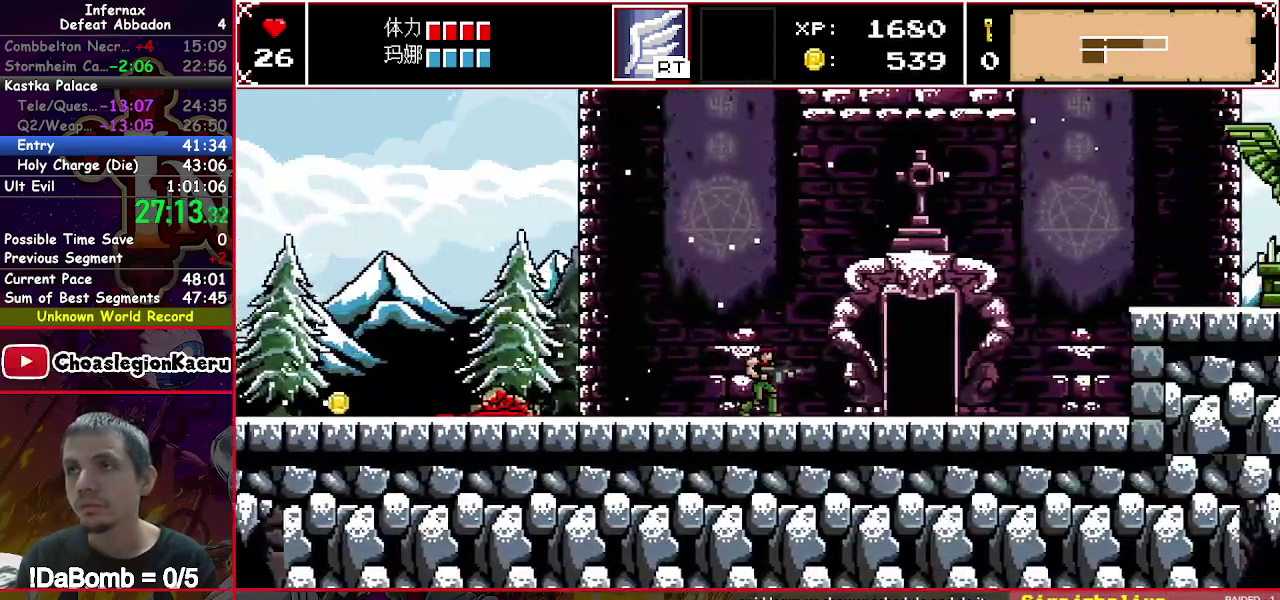
{"buttons": ["DPAD_RIGHT"], "right_stick": "center", "events": []}
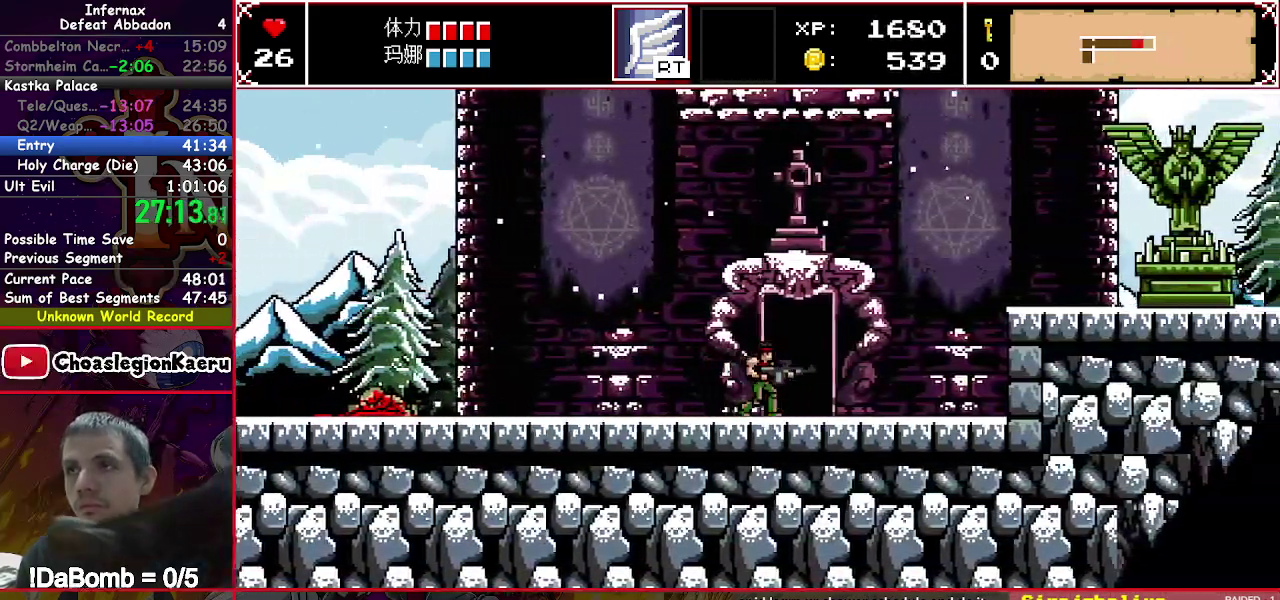
{"buttons": [], "right_stick": "center", "events": [[83, "DPAD_RIGHT", "up"], [100, "DPAD_UP", "down"], [217, "DPAD_UP", "up"]]}
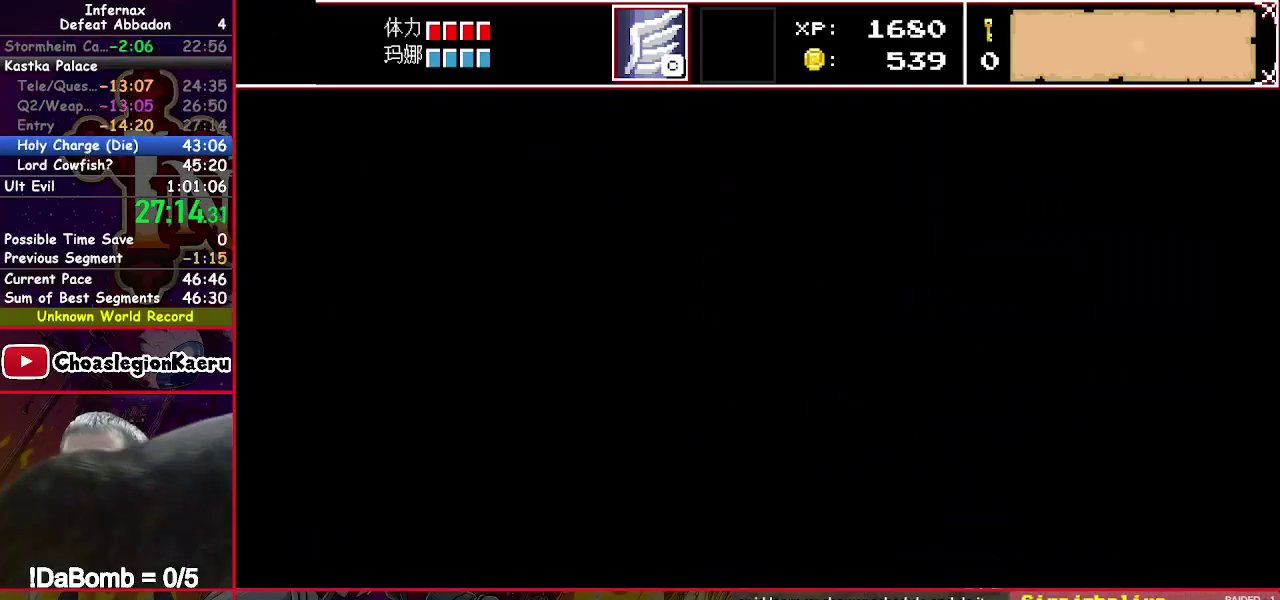
{"buttons": ["X", "DPAD_RIGHT"], "right_stick": "center", "events": [[83, "DPAD_RIGHT", "down"], [133, "X", "down"]]}
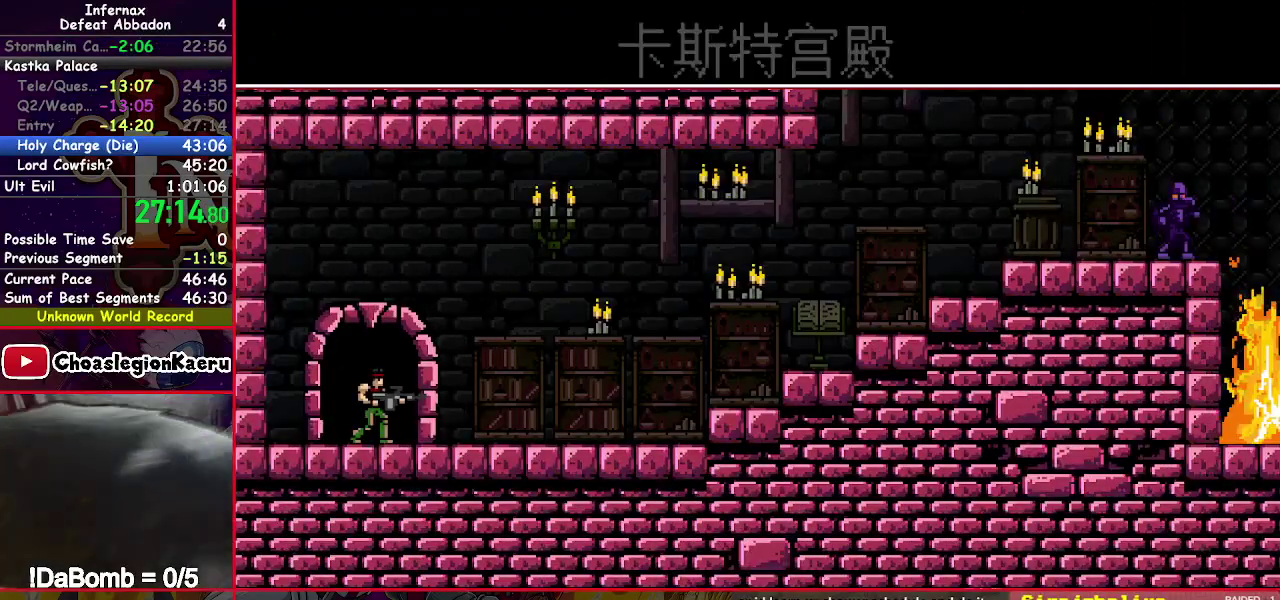
{"buttons": ["X", "DPAD_RIGHT"], "right_stick": "center", "events": []}
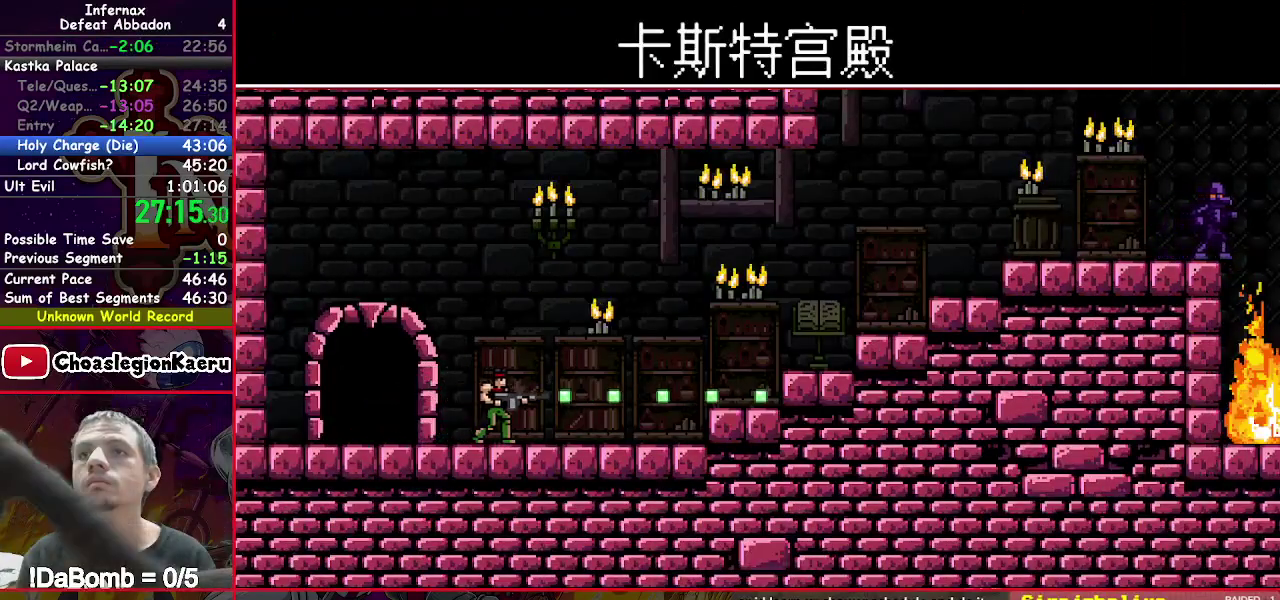
{"buttons": ["X", "Y", "DPAD_RIGHT"], "right_stick": "center", "events": [[133, "Y", "down"]]}
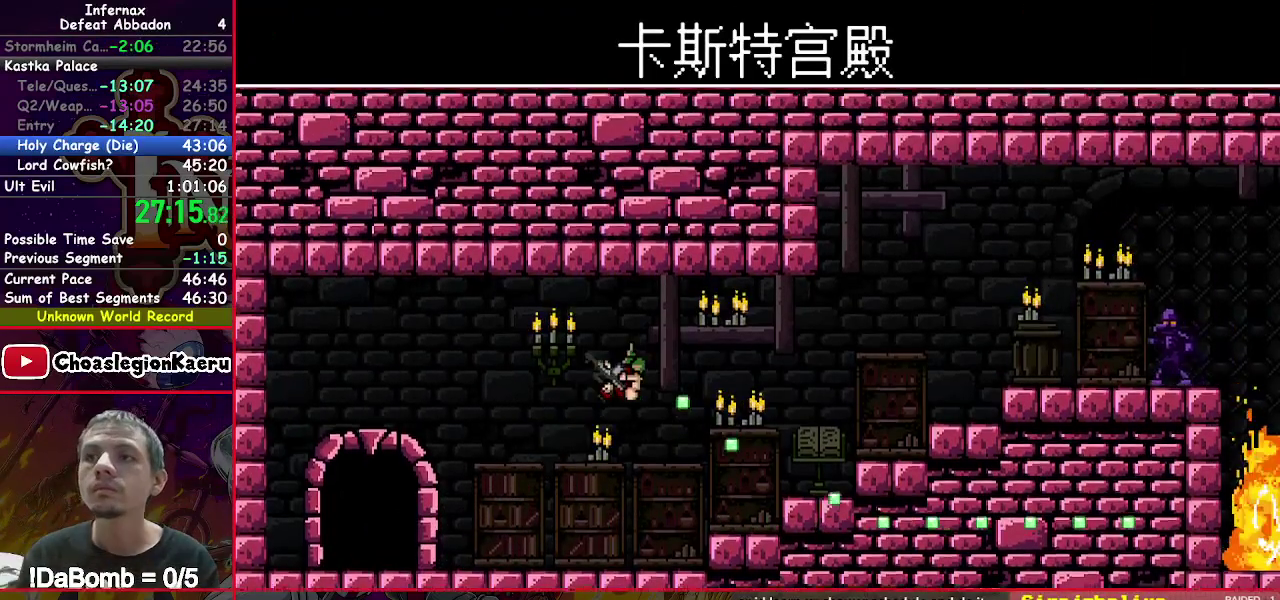
{"buttons": ["X", "DPAD_RIGHT"], "right_stick": "center", "events": [[17, "Y", "up"], [300, "Y", "down"], [483, "Y", "up"]]}
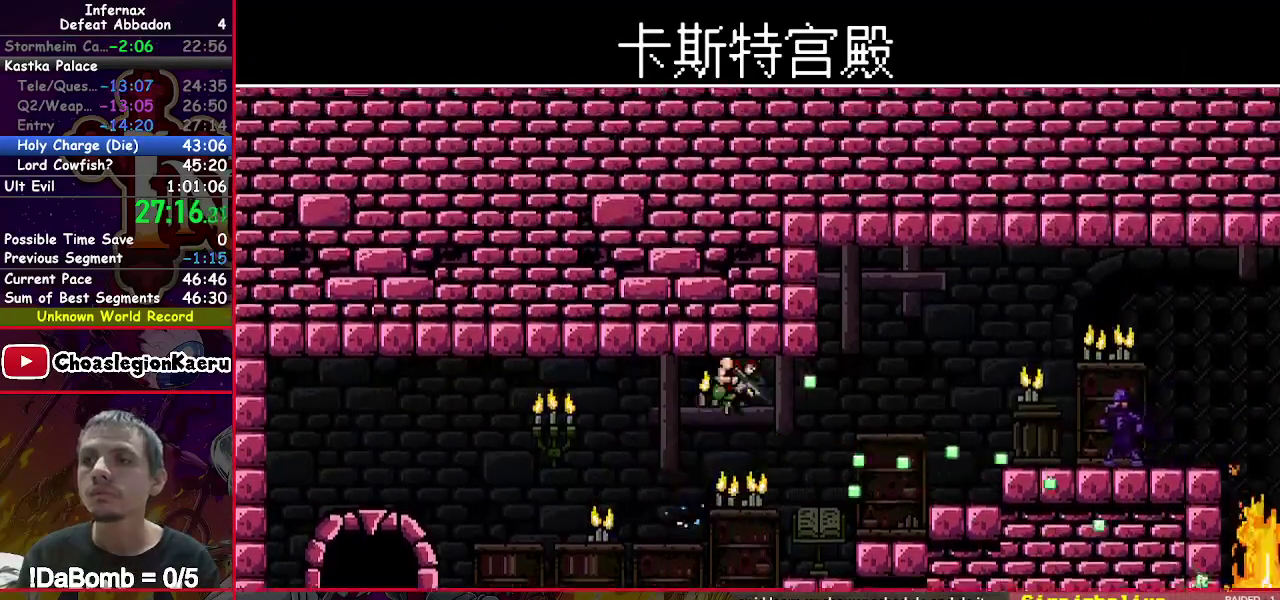
{"buttons": ["X", "Y", "DPAD_RIGHT"], "right_stick": "center", "events": [[417, "Y", "down"]]}
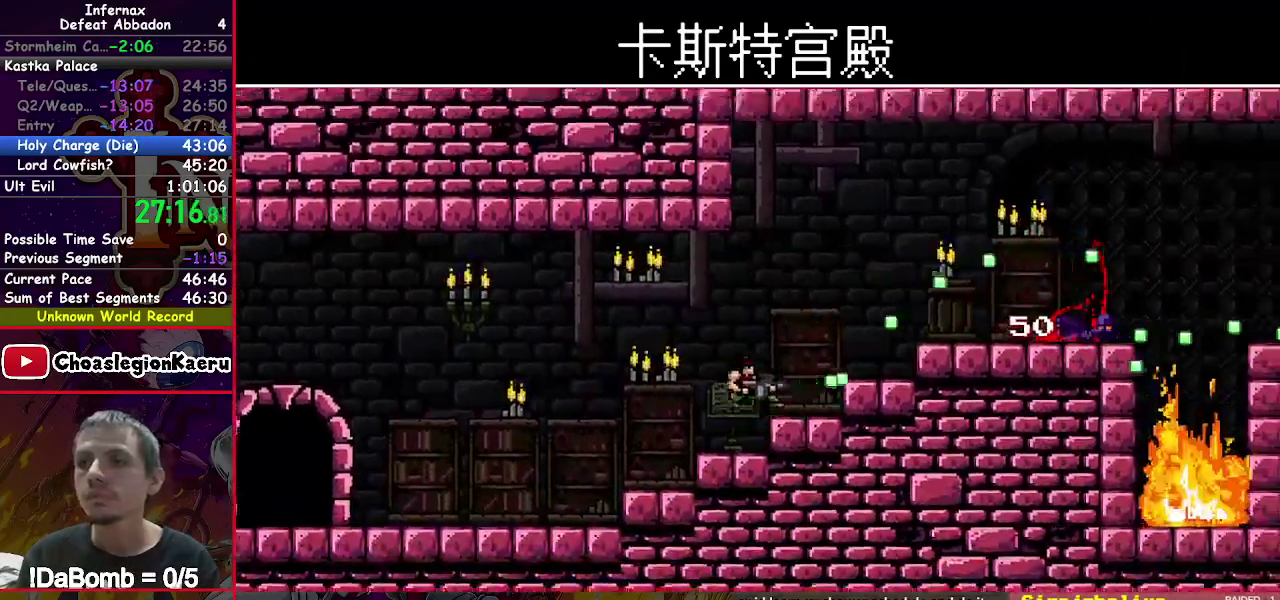
{"buttons": ["X", "DPAD_RIGHT"], "right_stick": "center", "events": [[100, "Y", "up"], [183, "Y", "down"], [350, "Y", "up"]]}
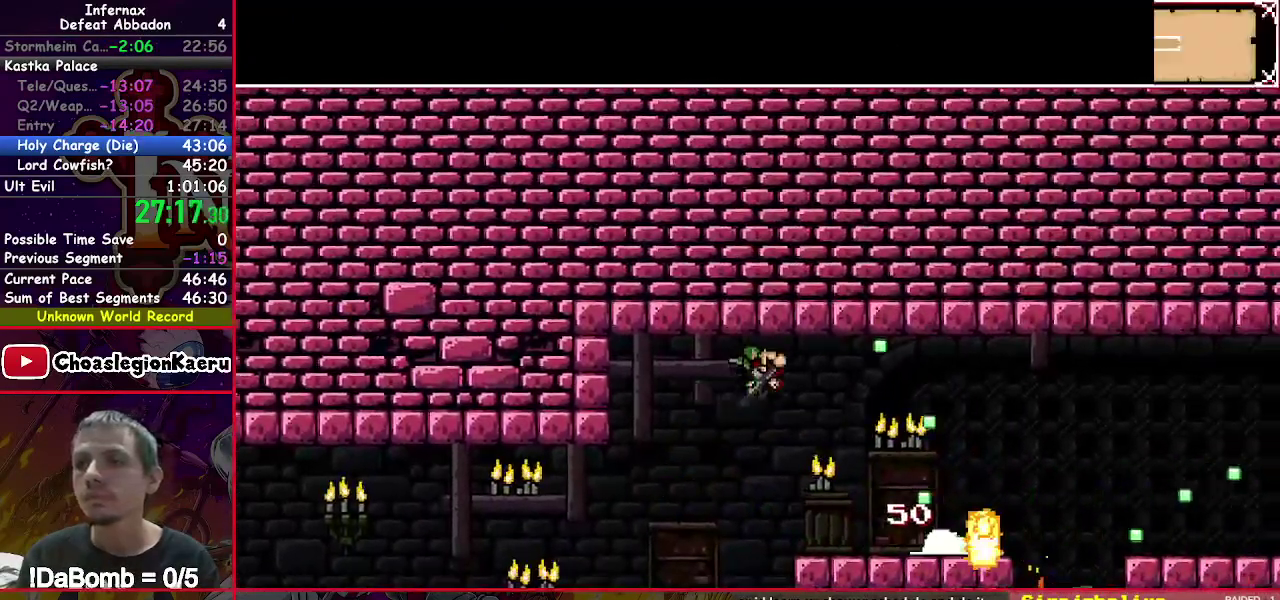
{"buttons": ["X", "DPAD_RIGHT"], "right_stick": "center", "events": []}
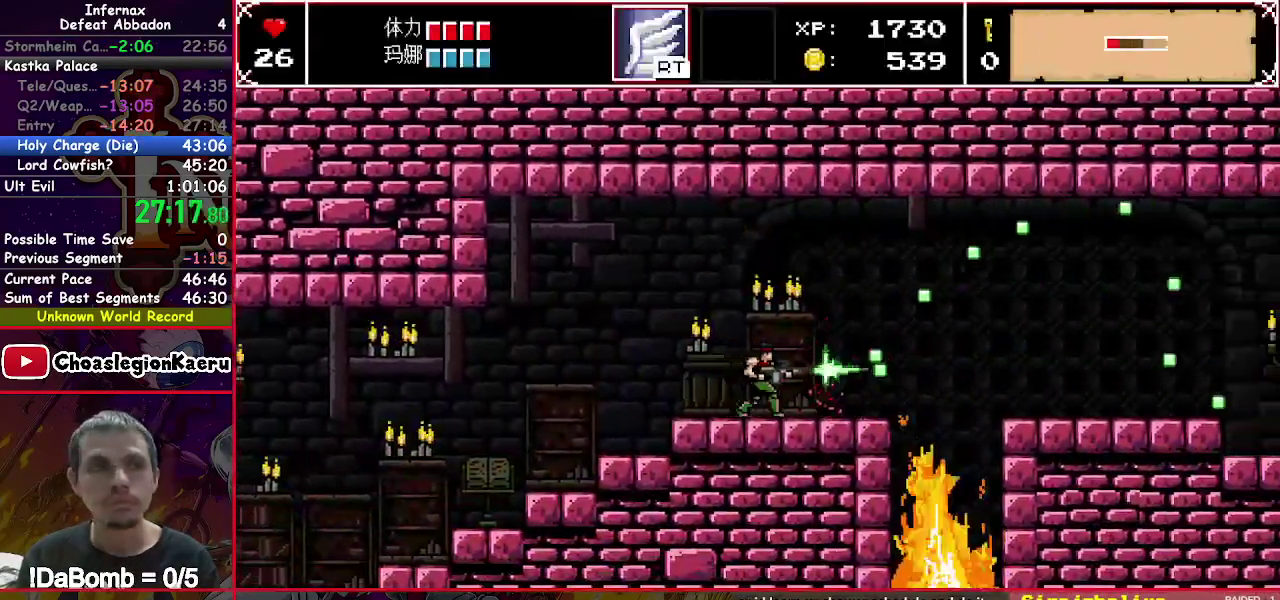
{"buttons": ["X", "DPAD_RIGHT"], "right_stick": "center", "events": [[233, "Y", "down"], [417, "Y", "up"]]}
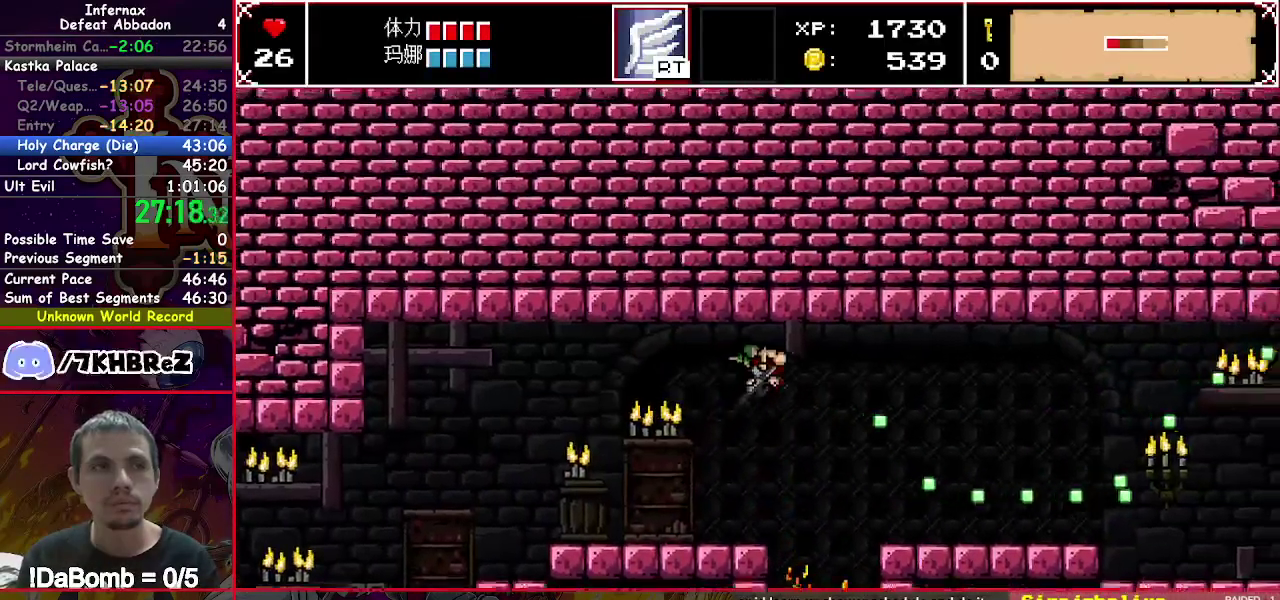
{"buttons": ["X", "DPAD_RIGHT"], "right_stick": "center", "events": [[317, "Y", "down"], [500, "Y", "up"]]}
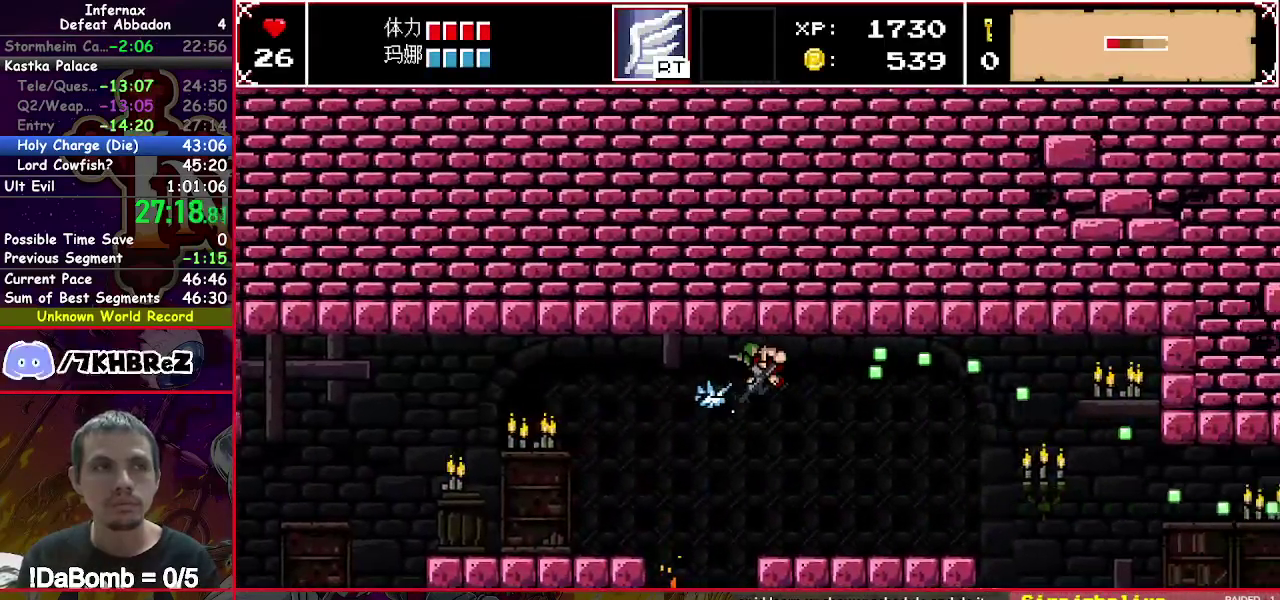
{"buttons": ["X", "DPAD_DOWN", "DPAD_RIGHT"], "right_stick": "center", "events": [[433, "DPAD_DOWN", "down"]]}
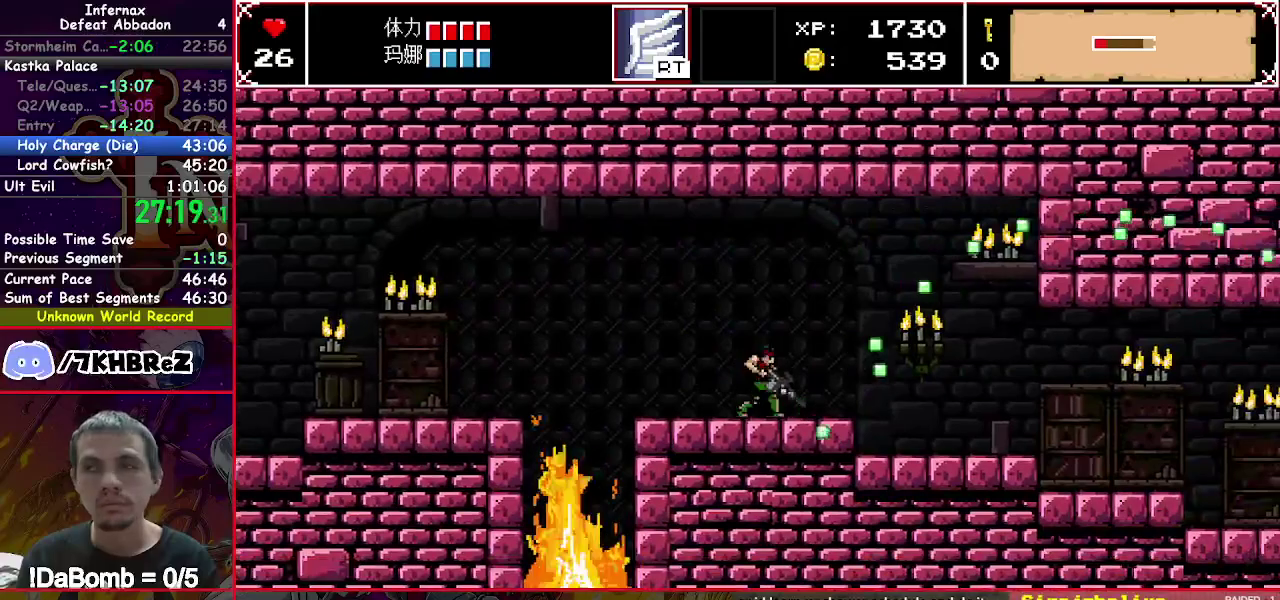
{"buttons": ["X", "DPAD_DOWN", "DPAD_RIGHT"], "right_stick": "center", "events": []}
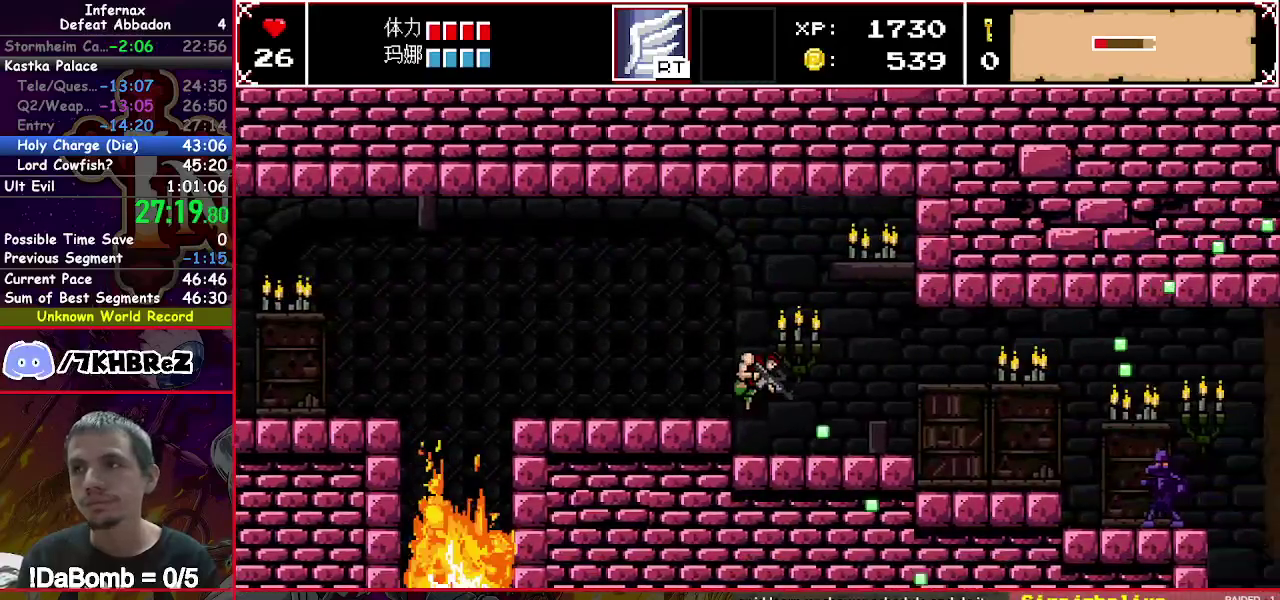
{"buttons": ["X", "DPAD_DOWN", "DPAD_RIGHT"], "right_stick": "center", "events": []}
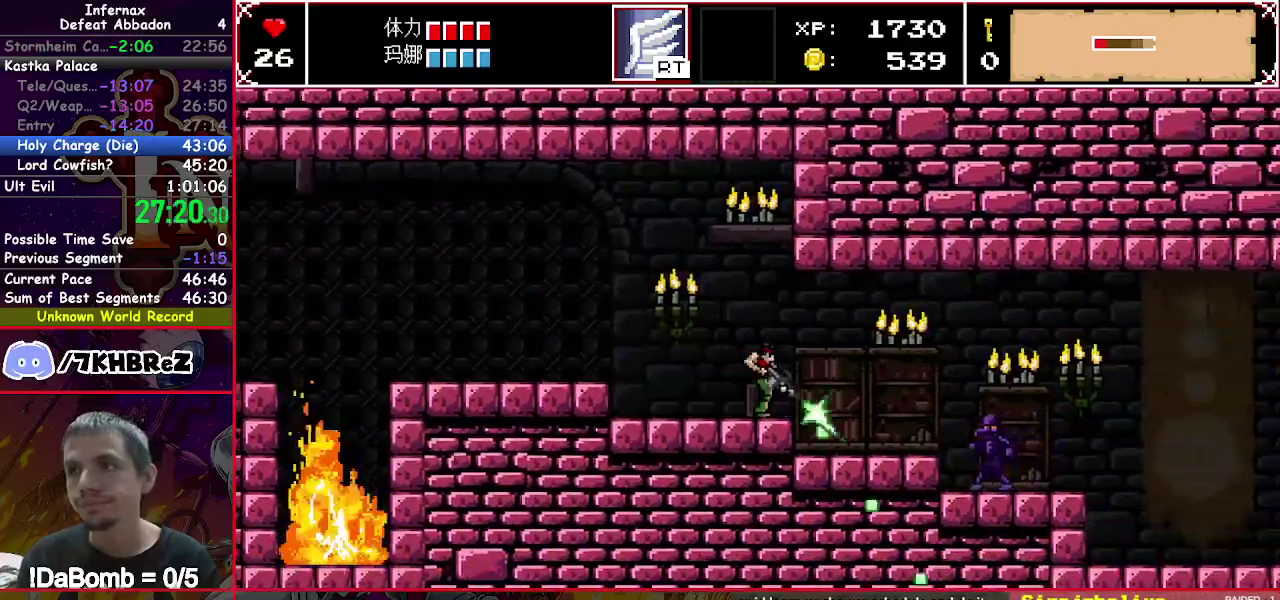
{"buttons": ["X", "DPAD_DOWN", "DPAD_RIGHT"], "right_stick": "center", "events": []}
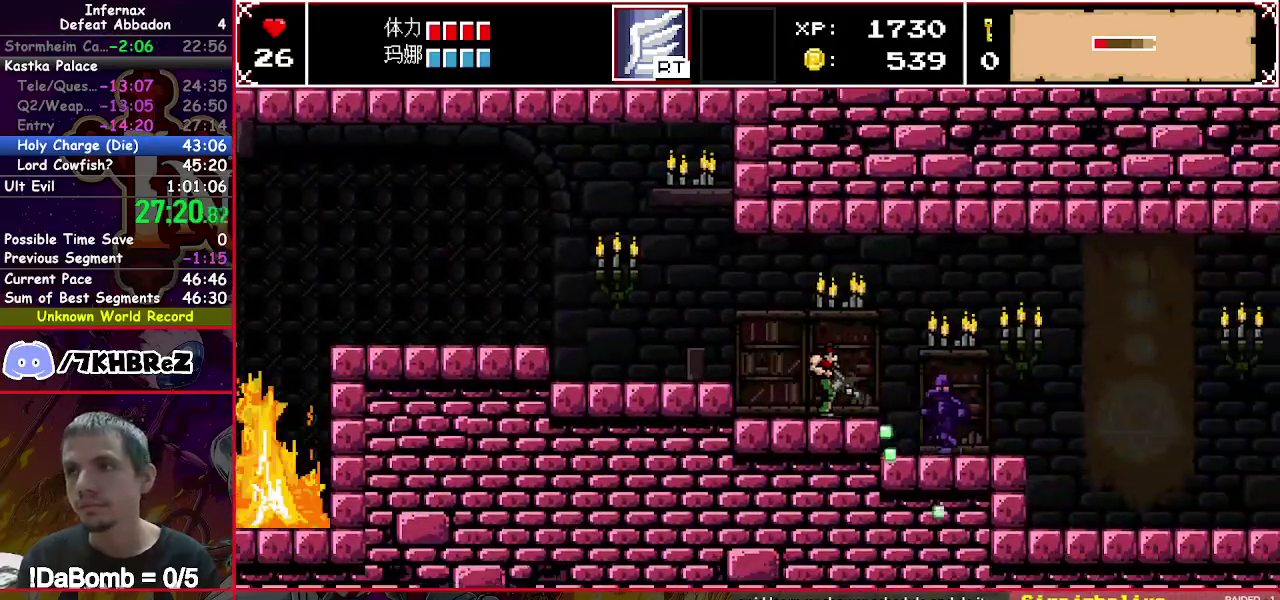
{"buttons": ["X", "DPAD_RIGHT"], "right_stick": "center", "events": [[283, "DPAD_DOWN", "up"]]}
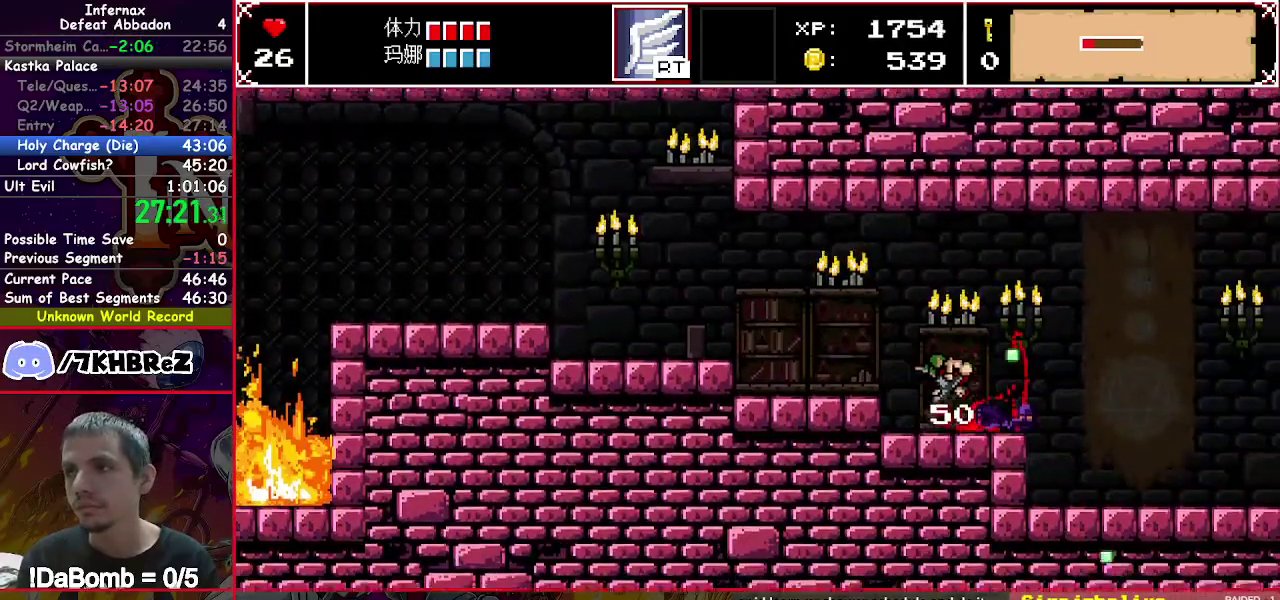
{"buttons": ["X", "DPAD_RIGHT"], "right_stick": "center", "events": []}
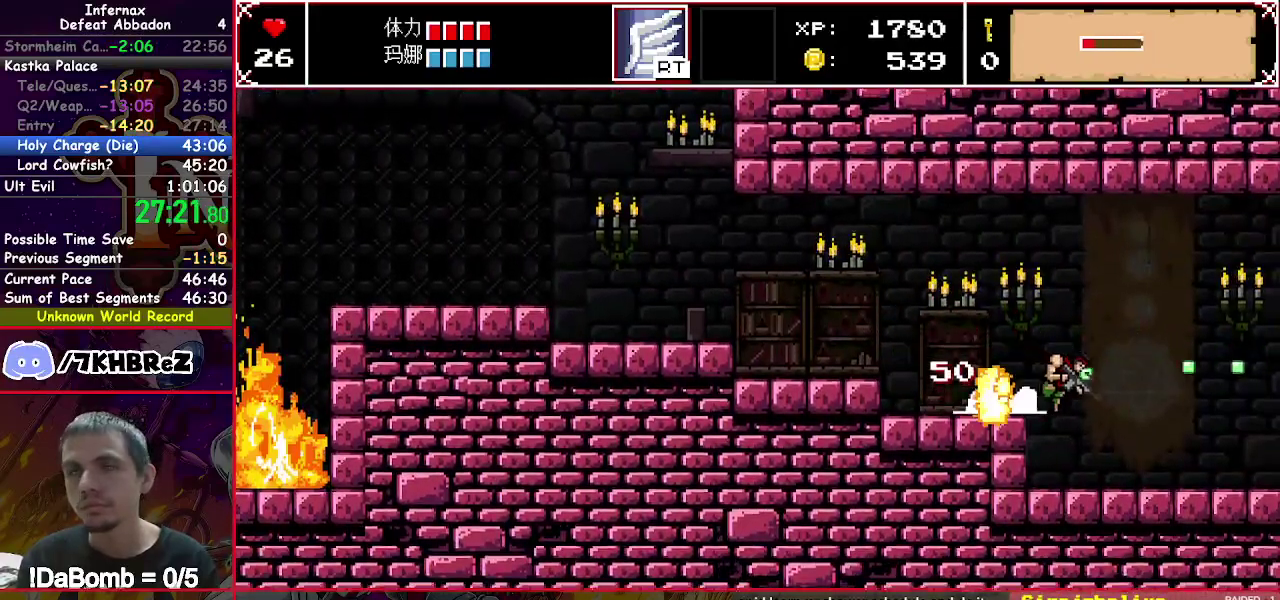
{"buttons": ["X", "DPAD_RIGHT"], "right_stick": "center", "events": []}
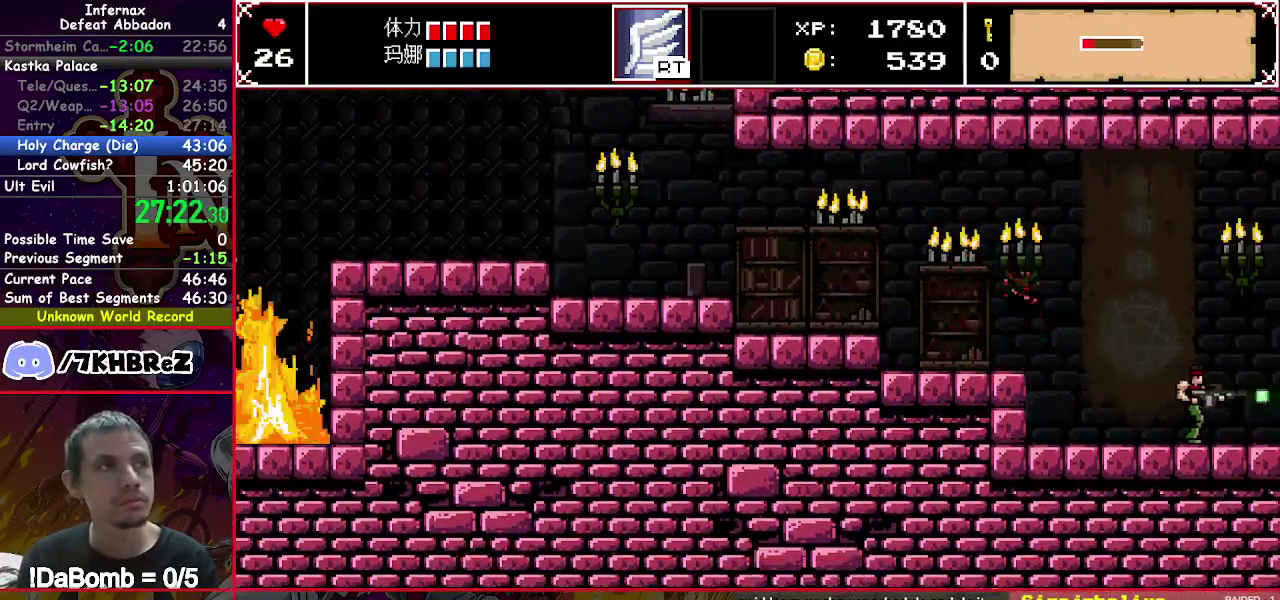
{"buttons": ["X", "DPAD_RIGHT"], "right_stick": "center", "events": []}
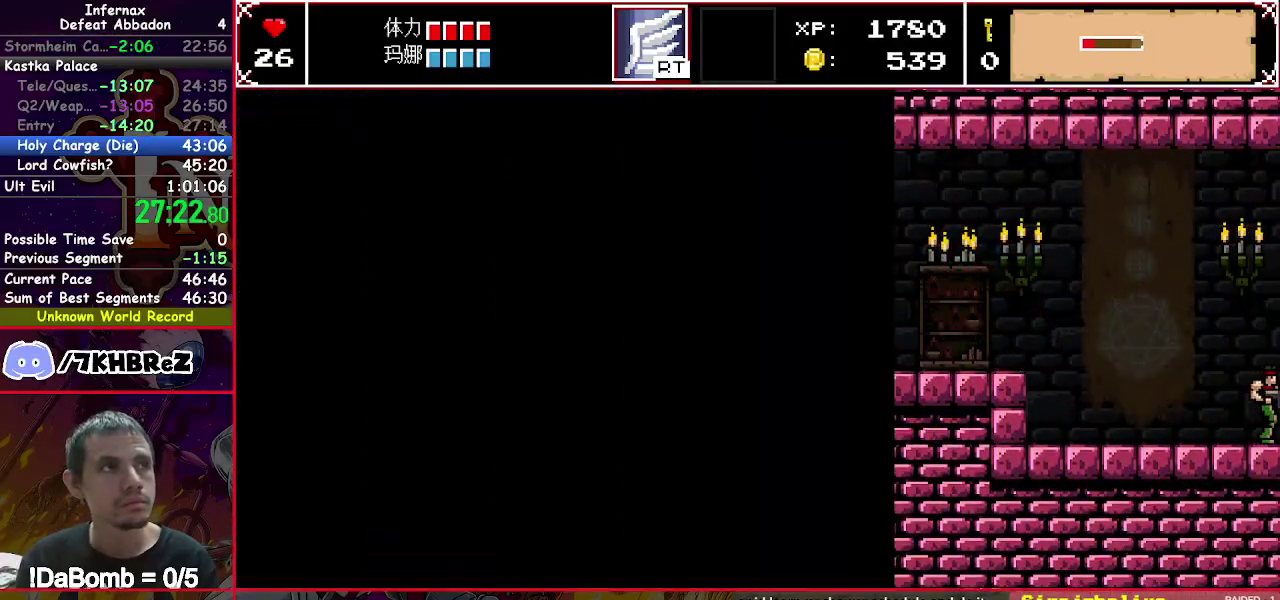
{"buttons": ["X", "DPAD_RIGHT"], "right_stick": "center", "events": []}
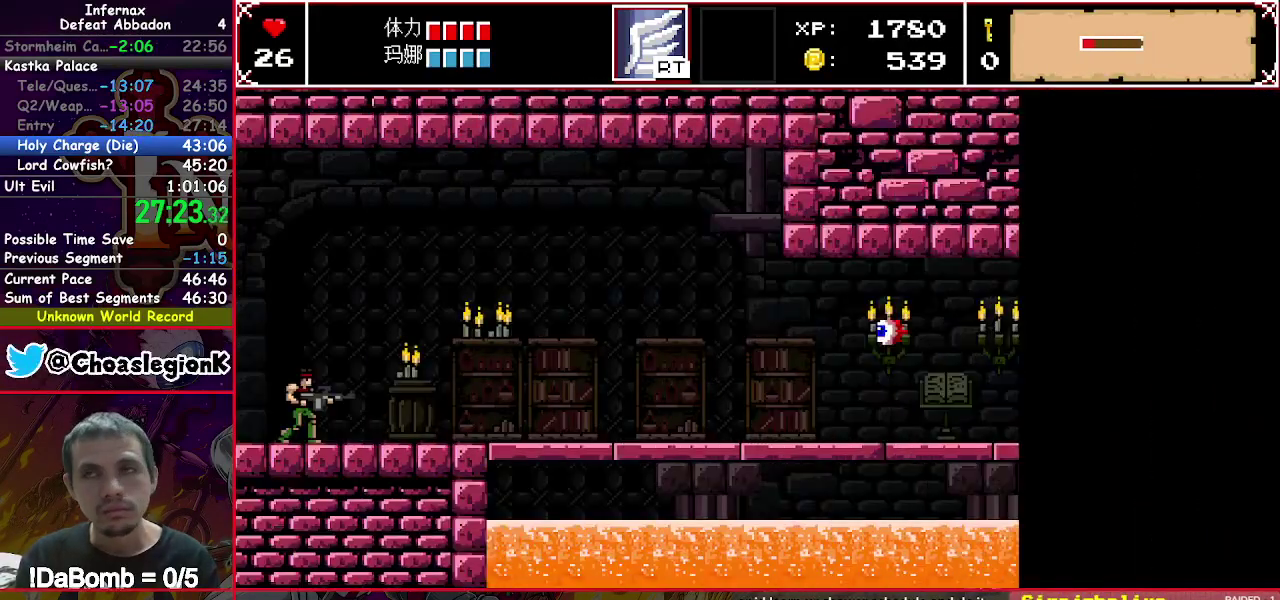
{"buttons": ["X", "DPAD_RIGHT"], "right_stick": "center", "events": []}
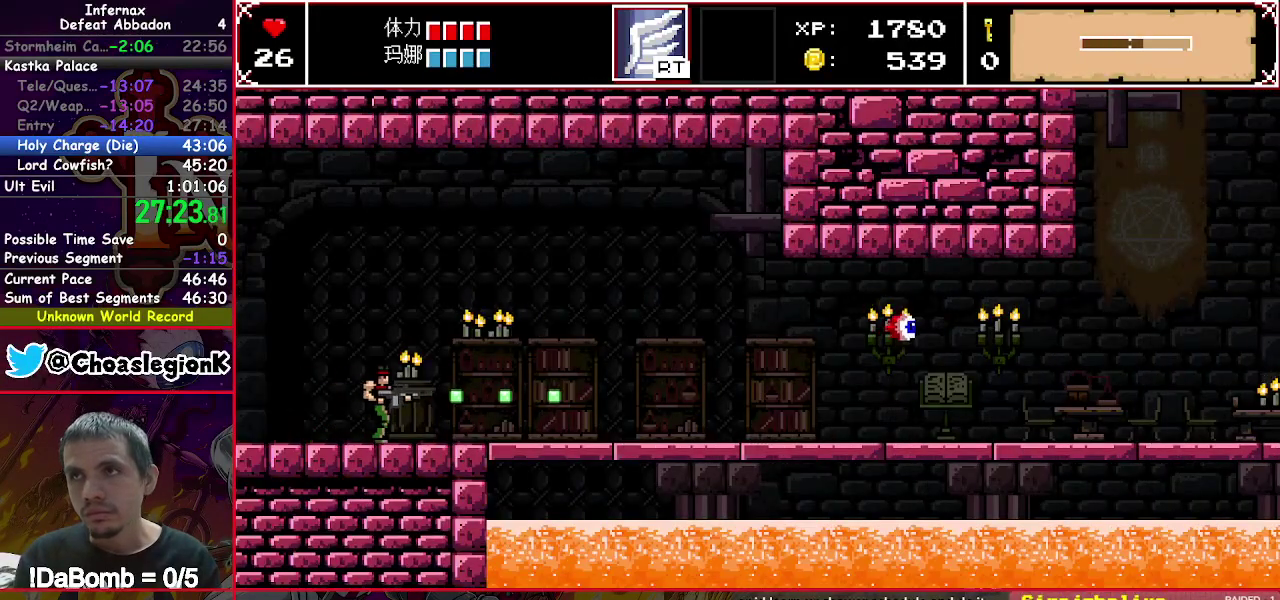
{"buttons": ["X", "DPAD_RIGHT"], "right_stick": "center", "events": [[33, "Y", "down"], [100, "Y", "up"]]}
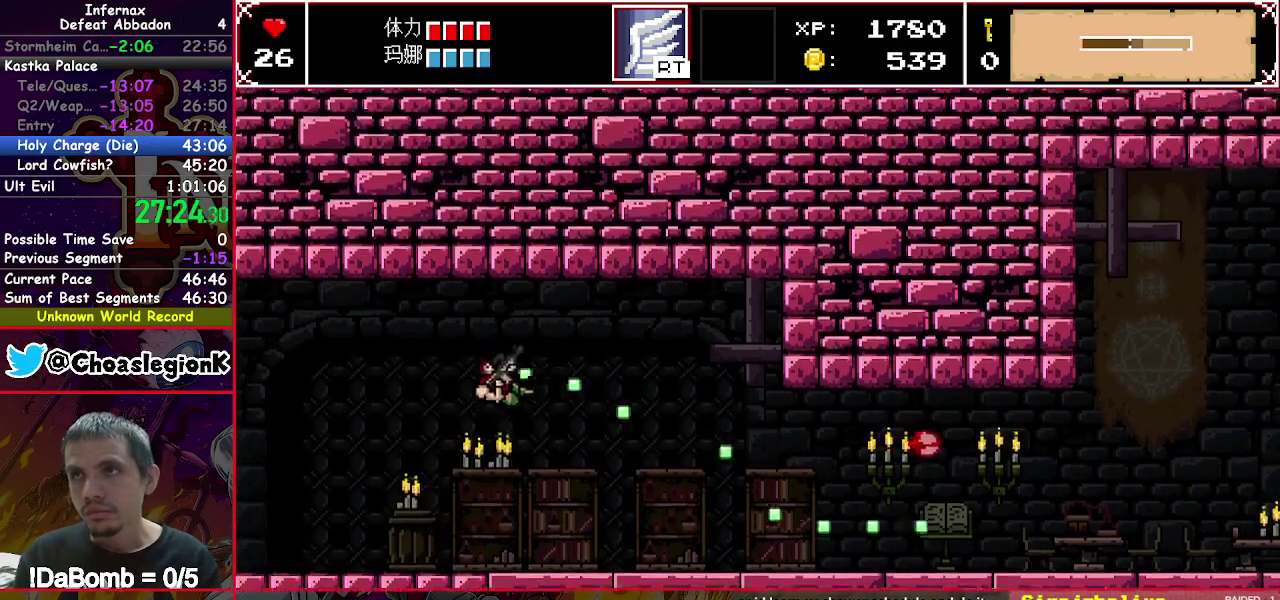
{"buttons": ["X", "DPAD_RIGHT"], "right_stick": "center", "events": []}
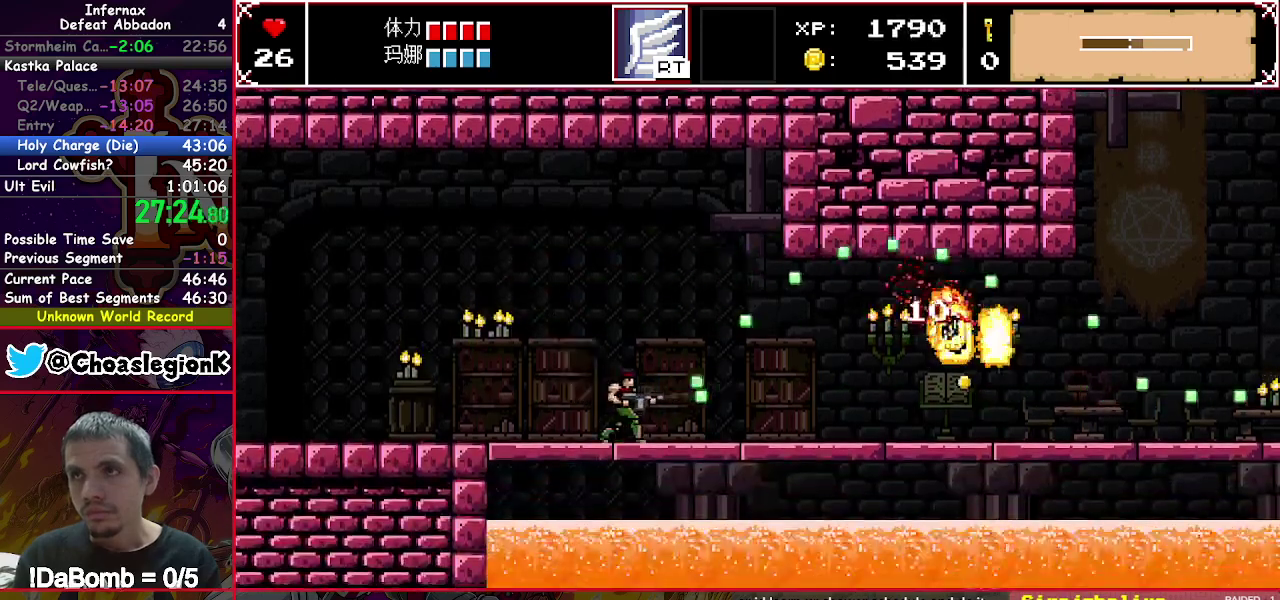
{"buttons": ["X", "Y", "DPAD_RIGHT"], "right_stick": "center", "events": [[467, "Y", "down"]]}
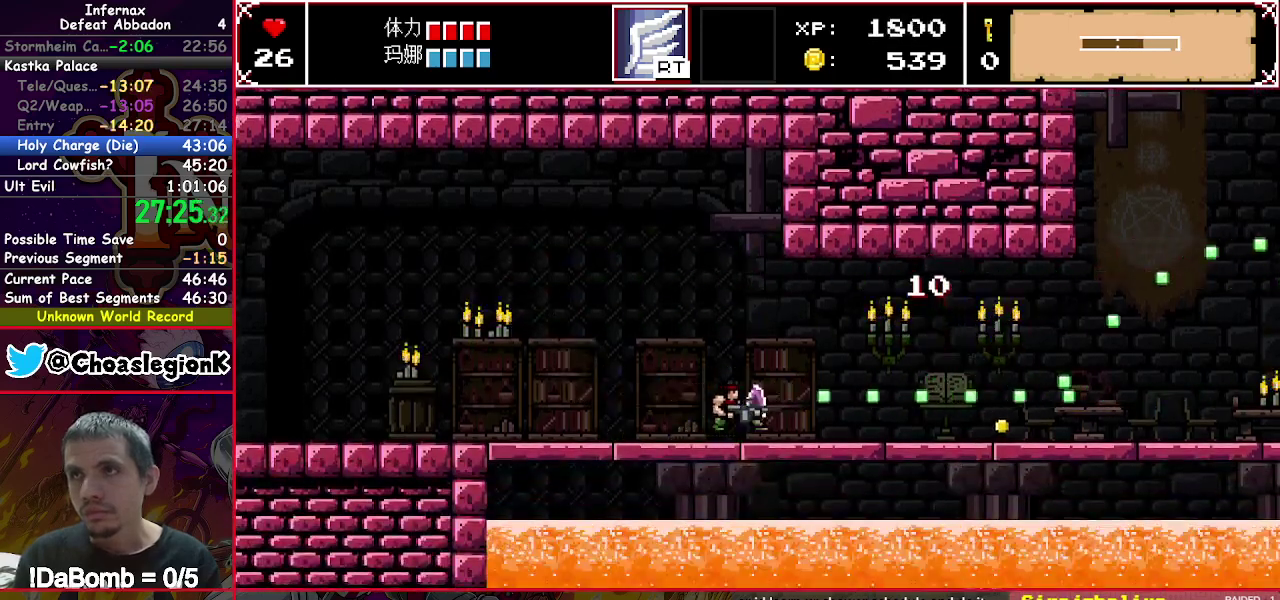
{"buttons": ["X", "DPAD_RIGHT"], "right_stick": "center", "events": [[83, "Y", "up"]]}
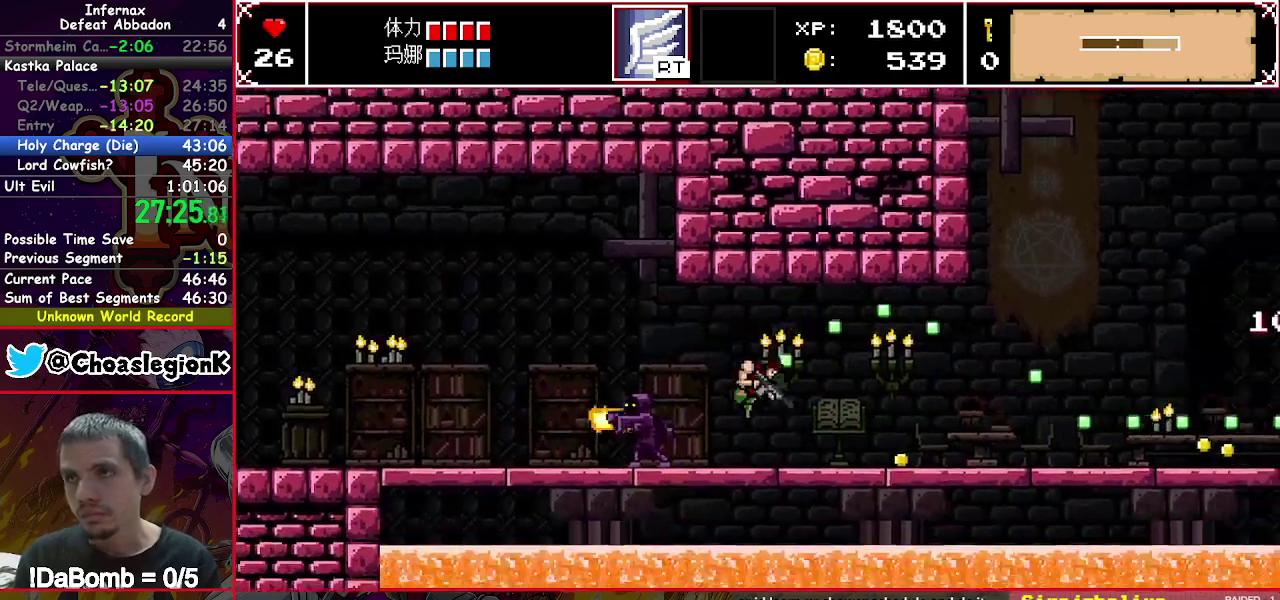
{"buttons": ["X", "Y", "DPAD_RIGHT"], "right_stick": "center", "events": [[450, "Y", "down"]]}
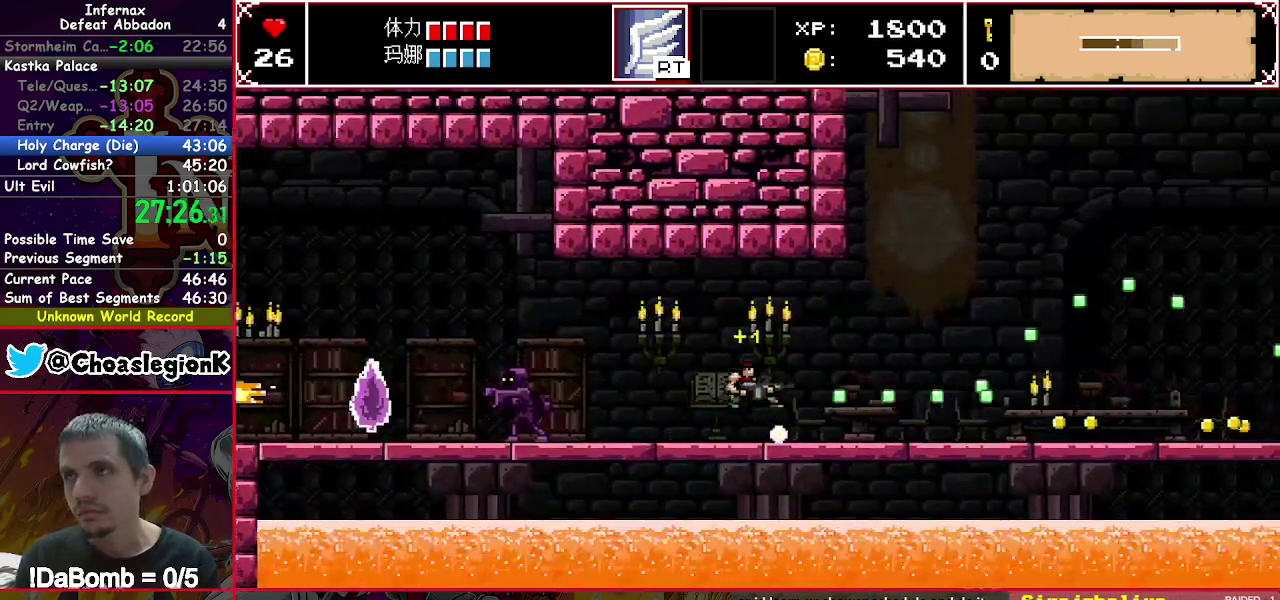
{"buttons": ["X", "DPAD_RIGHT"], "right_stick": "center", "events": [[83, "Y", "up"]]}
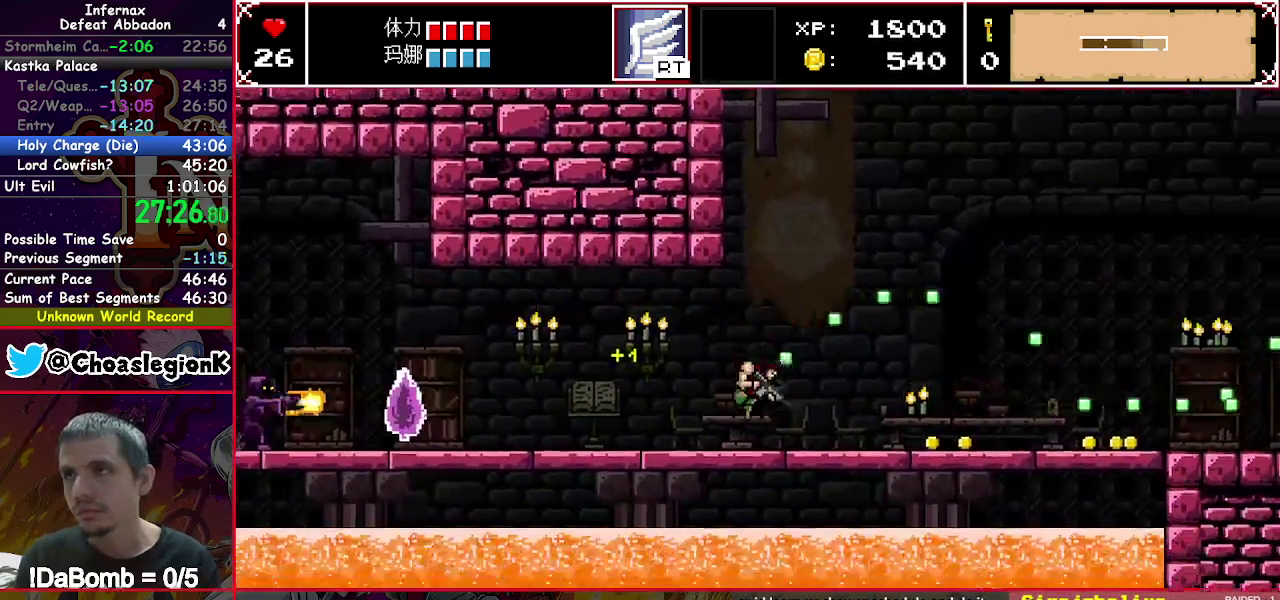
{"buttons": ["X", "DPAD_RIGHT"], "right_stick": "center", "events": []}